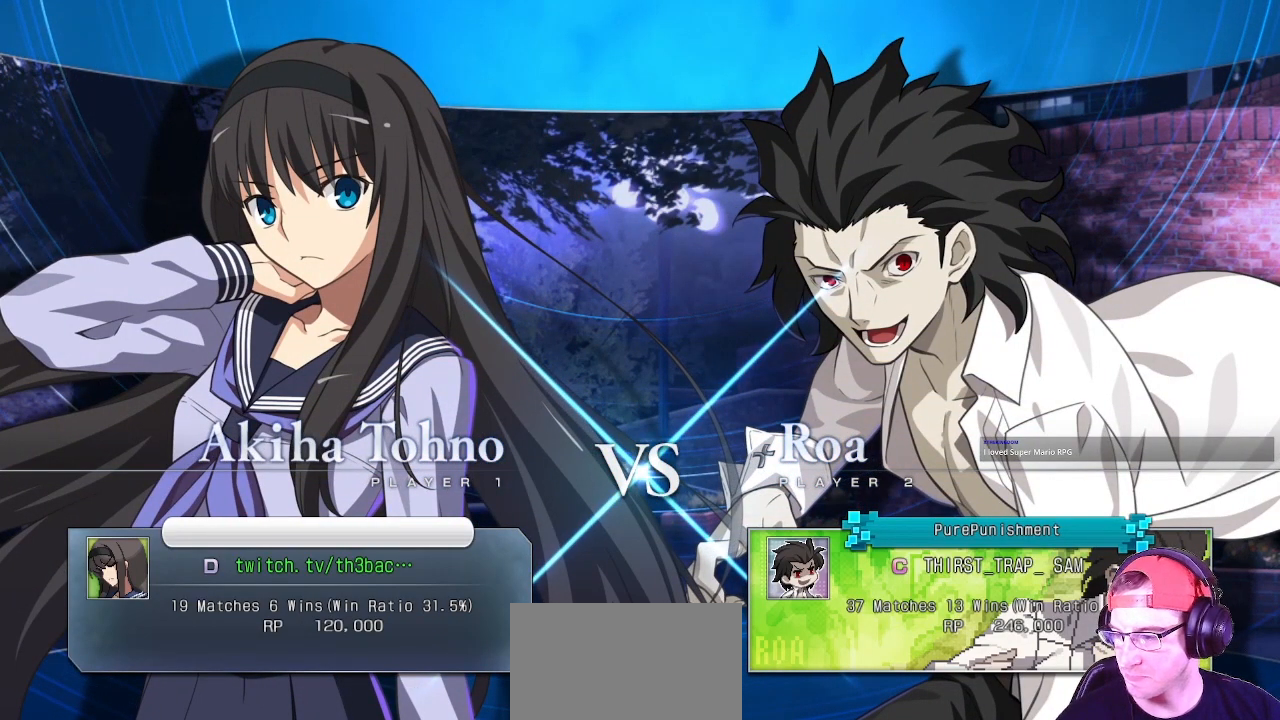
Gameplay with a controller (arcade stick); each line is a JSON object with the inputs held at the frame after it. "button_events" lists button changes between this image and that frame as [ms after this image, input, new state], when the widget could be followed in between (sticks are given only as held states). Not read: L3 R3.
{"buttons": ["TRIANGLE"], "left_stick": "center", "button_events": [[17, "TRIANGLE", "down"], [83, "SQUARE", "down"], [100, "TRIANGLE", "up"], [117, "CROSS", "down"], [150, "SQUARE", "up"], [200, "CROSS", "up"], [250, "TRIANGLE", "down"], [283, "SQUARE", "down"], [350, "CROSS", "down"], [350, "TRIANGLE", "up"], [383, "SQUARE", "up"], [433, "CROSS", "up"], [483, "TRIANGLE", "down"]]}
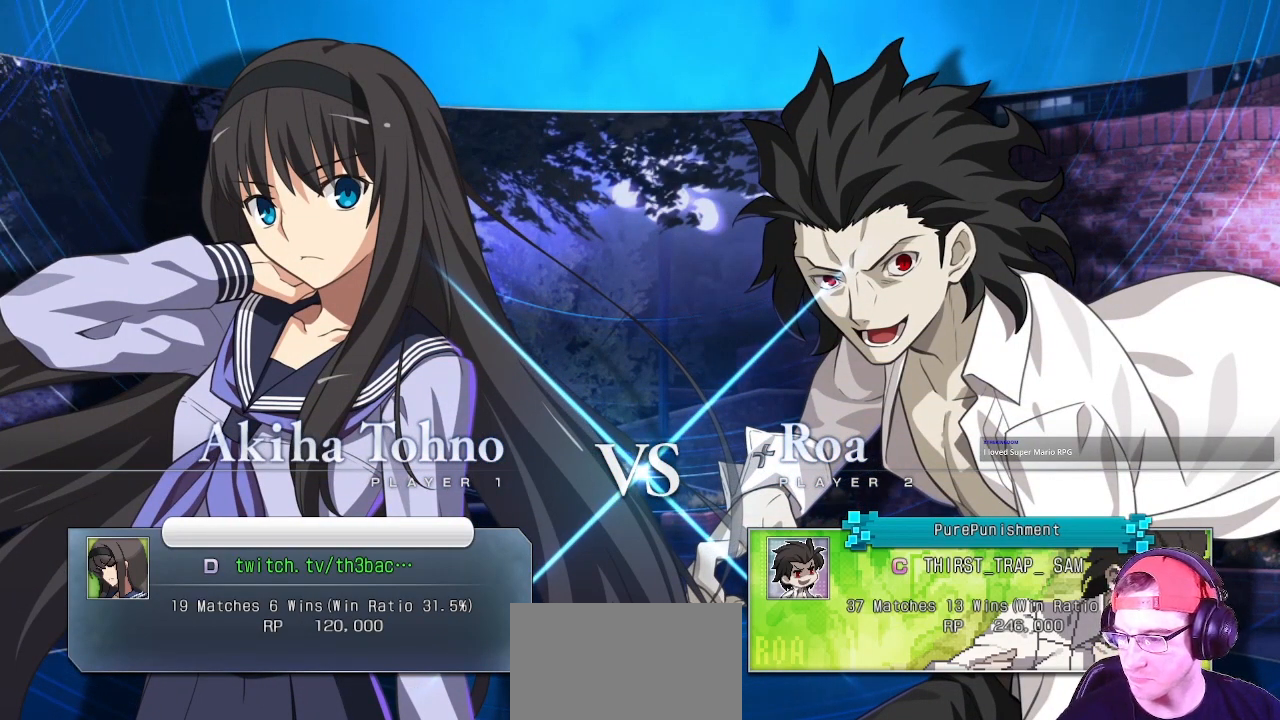
{"buttons": [], "left_stick": "center", "button_events": [[50, "SQUARE", "down"], [67, "CROSS", "down"], [100, "TRIANGLE", "up"], [117, "SQUARE", "up"], [150, "CROSS", "up"]]}
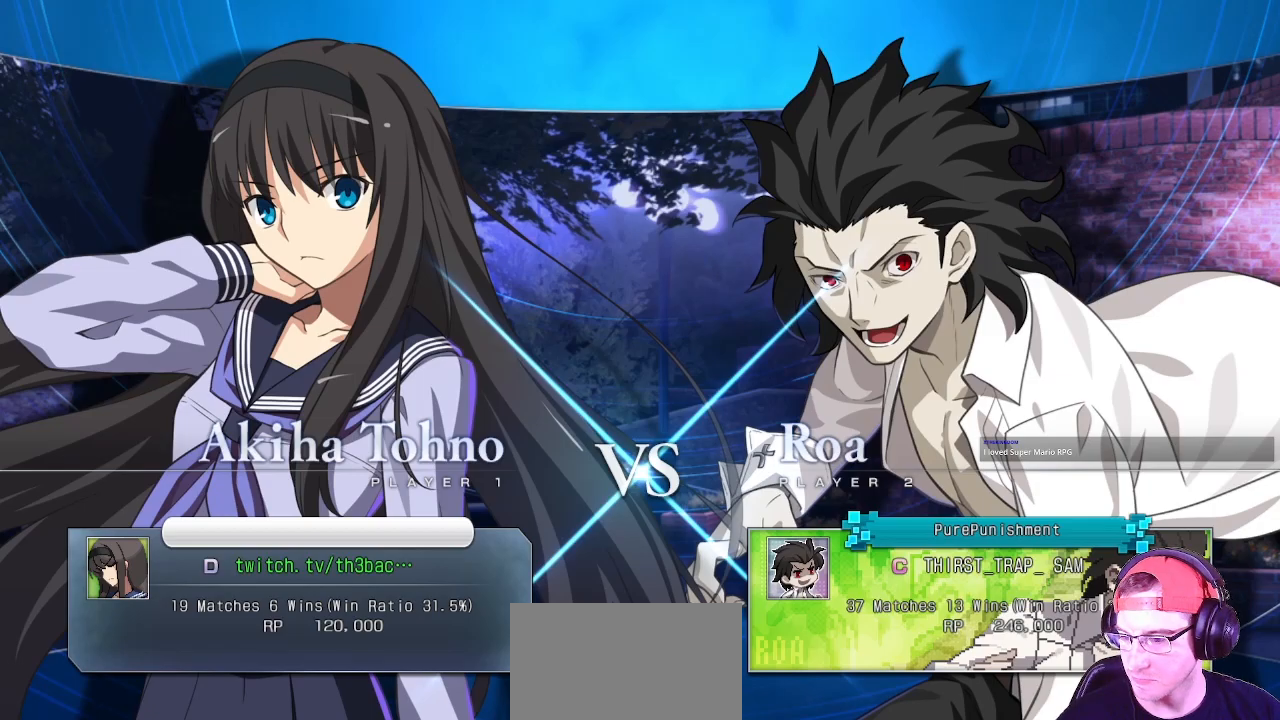
{"buttons": [], "left_stick": "center", "button_events": [[17, "SQUARE", "down"], [67, "SQUARE", "up"], [83, "CROSS", "down"], [133, "CROSS", "up"], [283, "SQUARE", "down"], [350, "CROSS", "down"], [367, "SQUARE", "up"], [417, "CROSS", "up"]]}
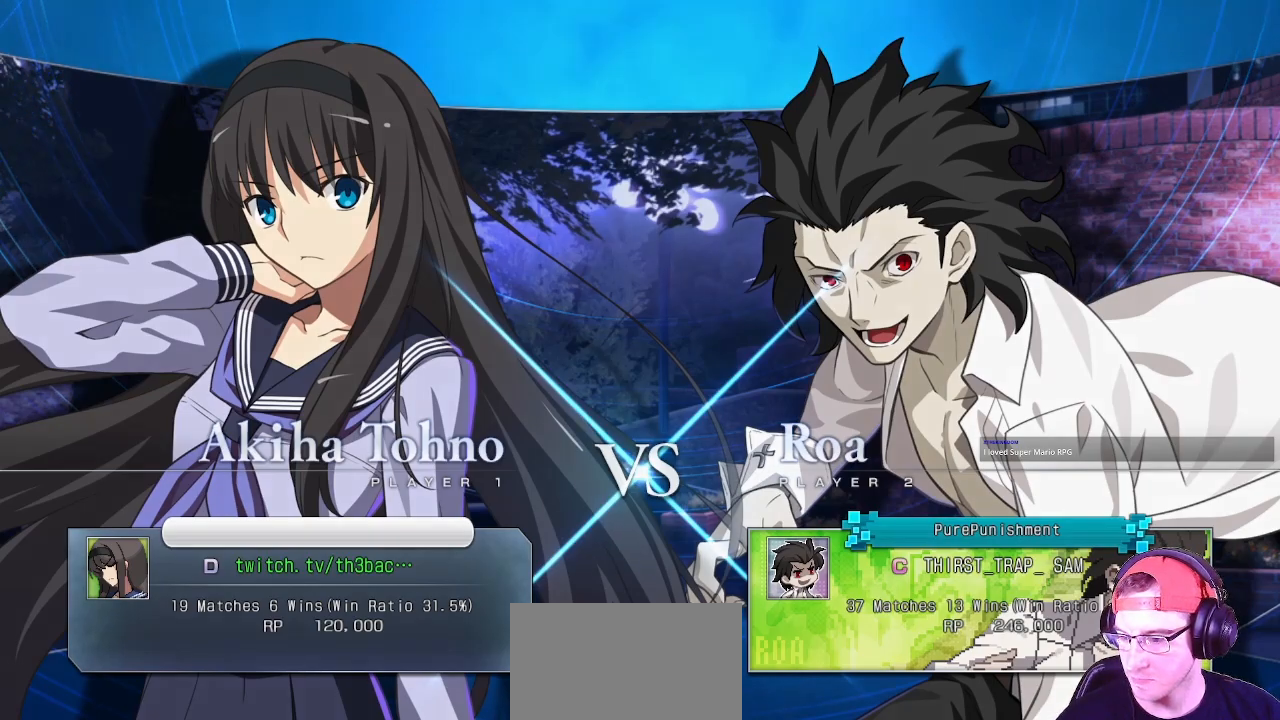
{"buttons": [], "left_stick": "center", "button_events": [[50, "SQUARE", "down"], [83, "CROSS", "down"], [133, "CROSS", "up"], [133, "SQUARE", "up"]]}
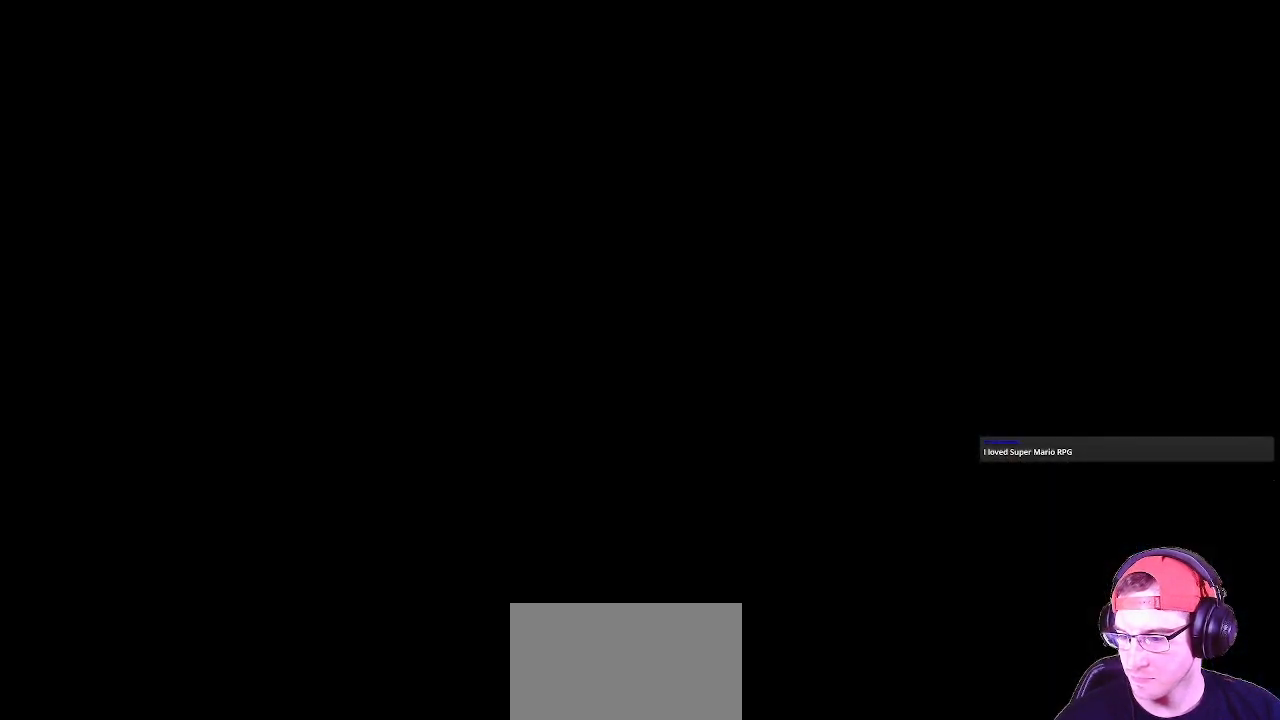
{"buttons": [], "left_stick": "center", "button_events": []}
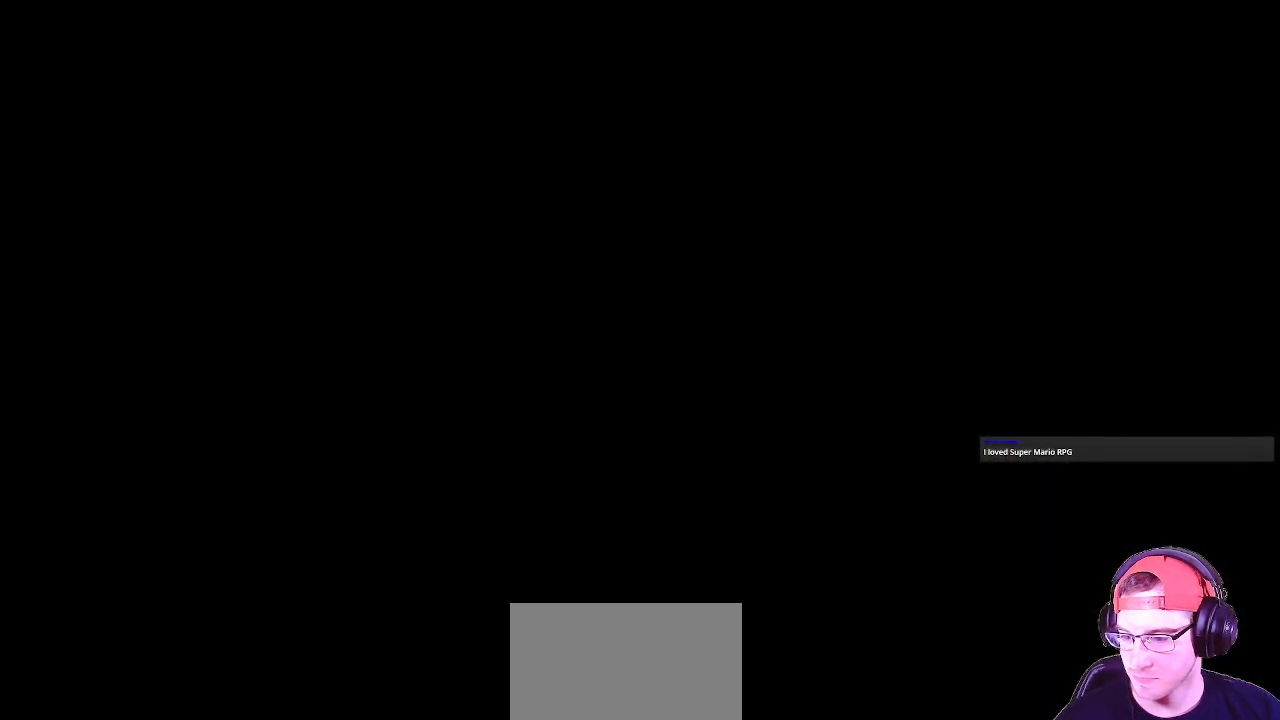
{"buttons": [], "left_stick": "center", "button_events": []}
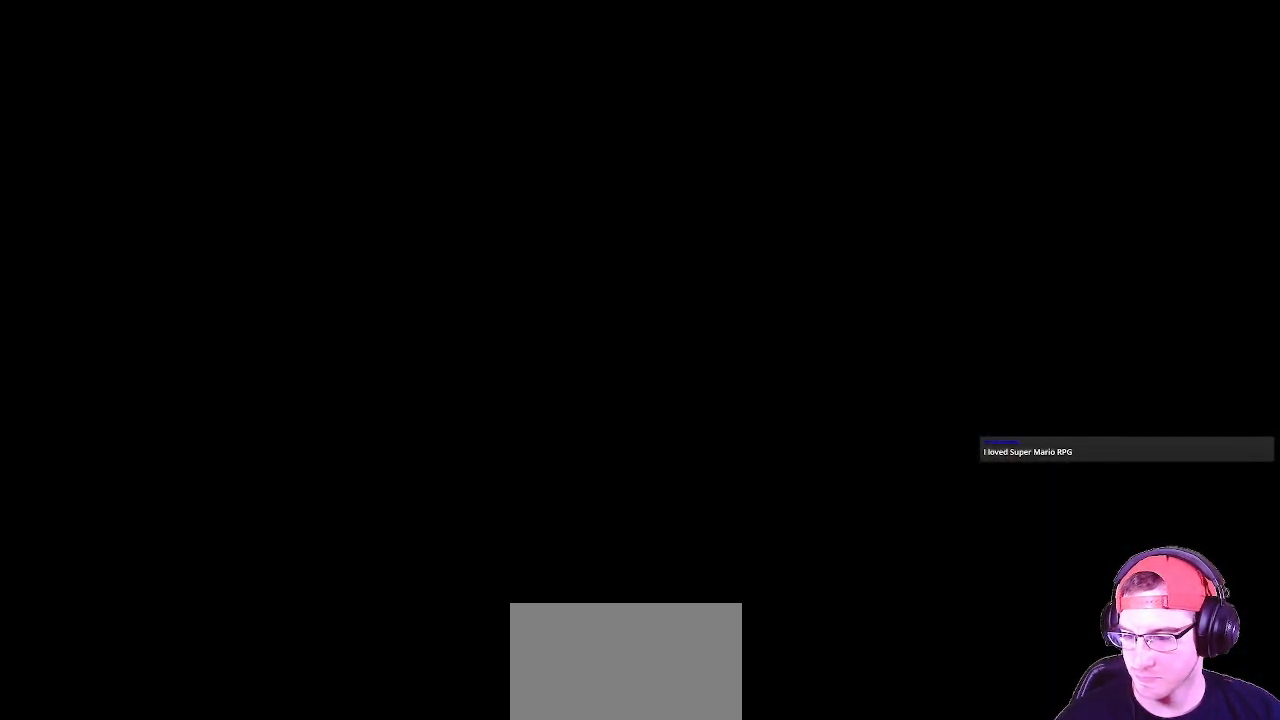
{"buttons": [], "left_stick": "center", "button_events": []}
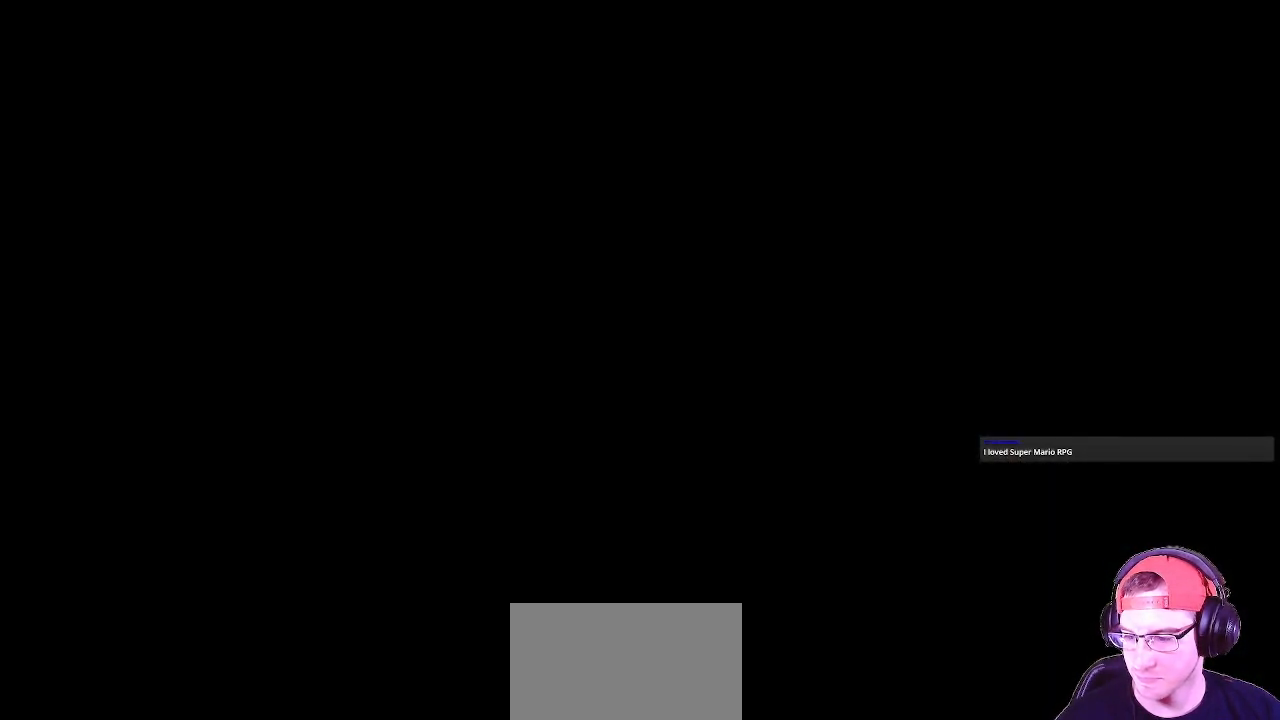
{"buttons": [], "left_stick": "center", "button_events": []}
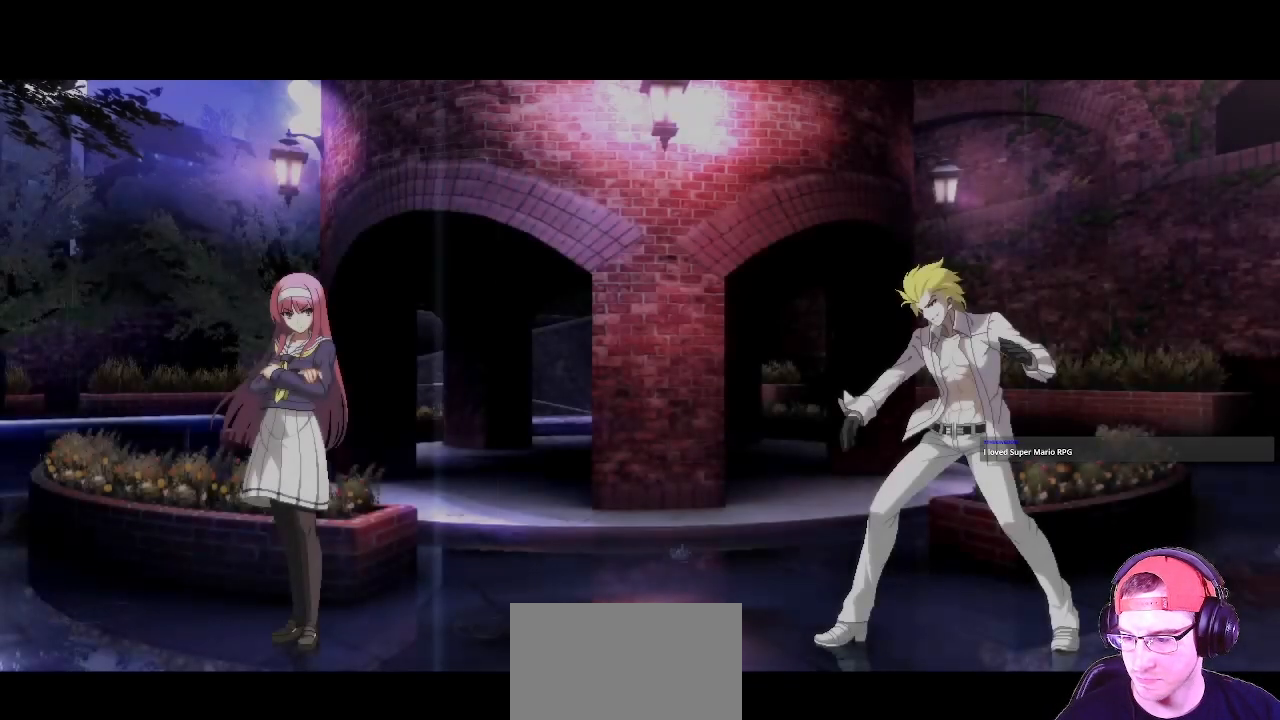
{"buttons": [], "left_stick": "center", "button_events": []}
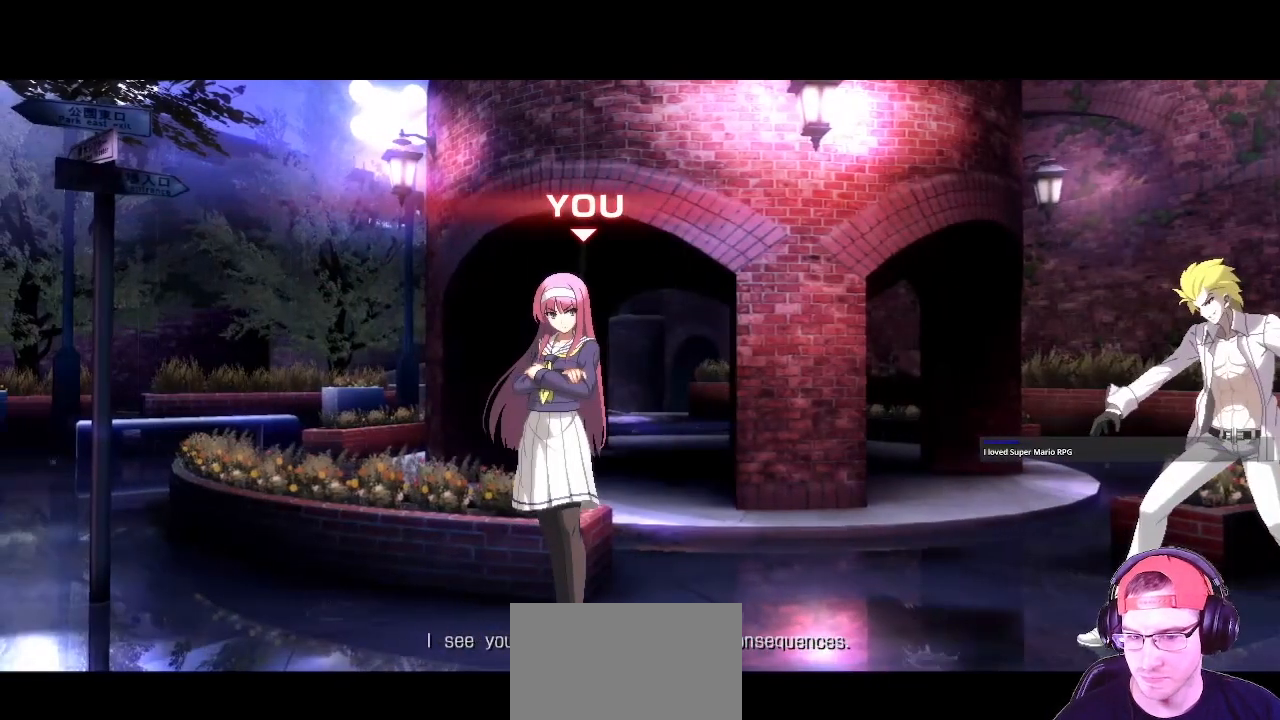
{"buttons": [], "left_stick": "center", "button_events": []}
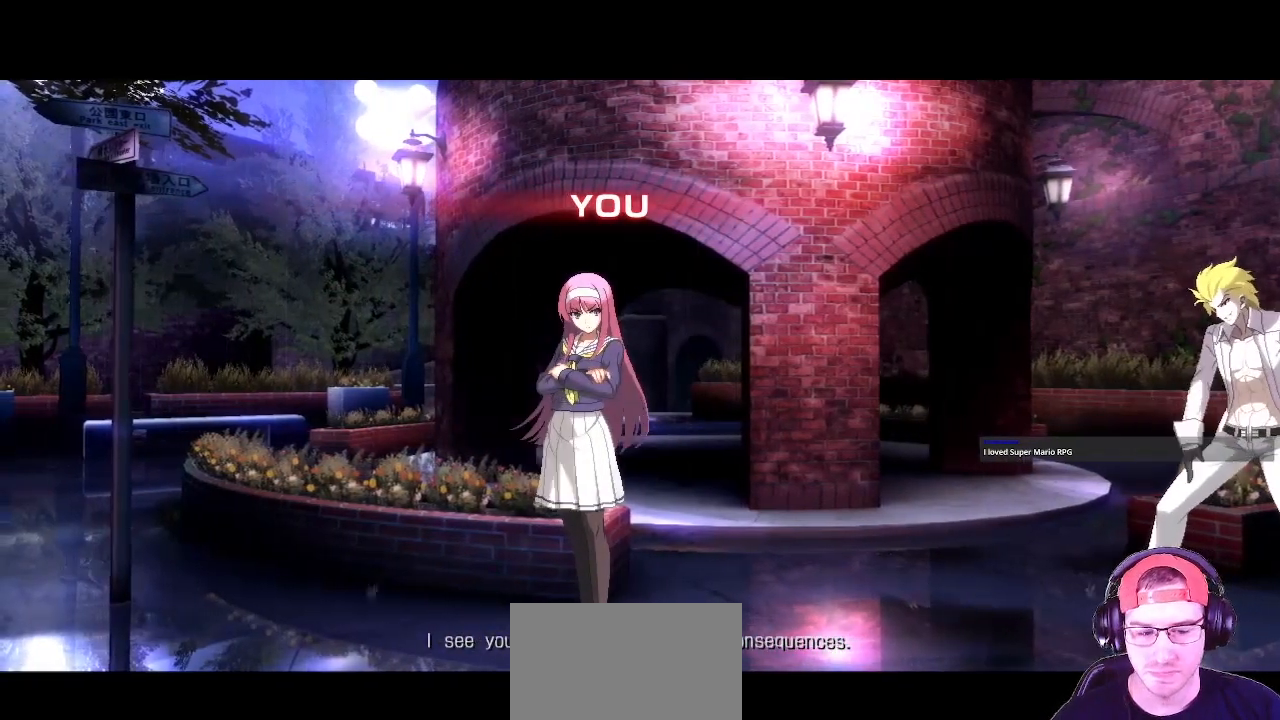
{"buttons": [], "left_stick": "center", "button_events": []}
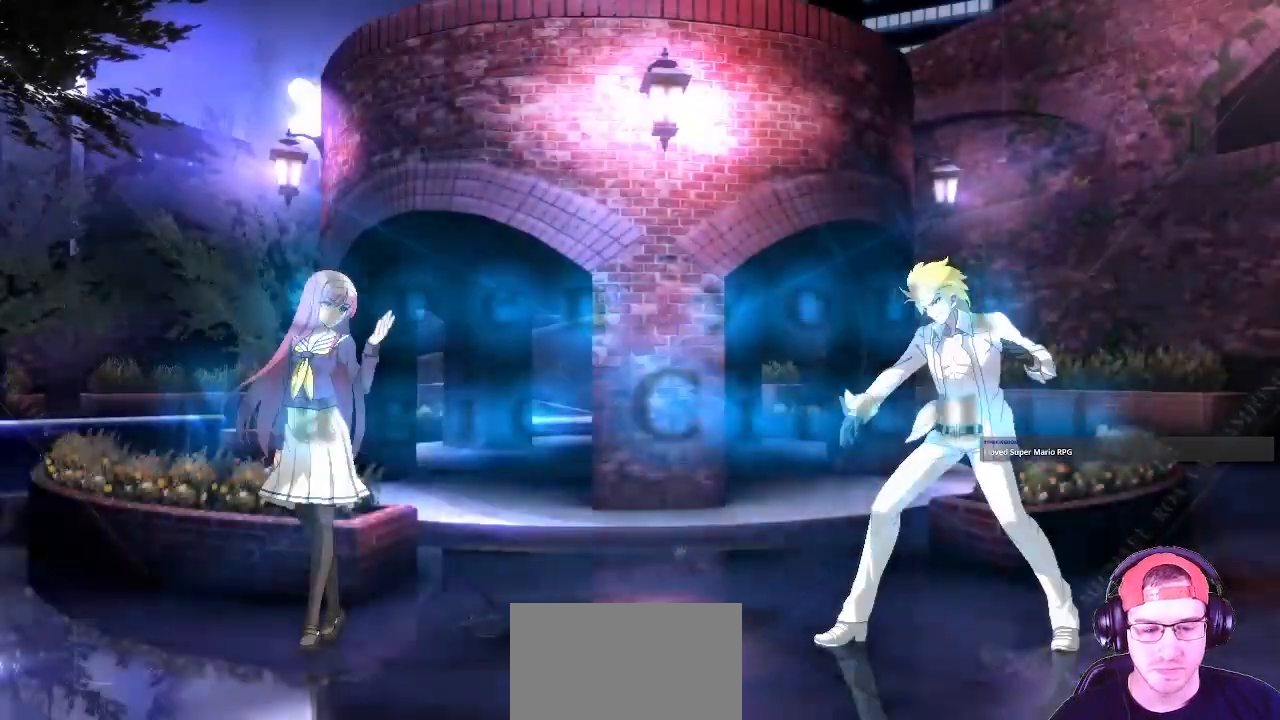
{"buttons": [], "left_stick": "center", "button_events": []}
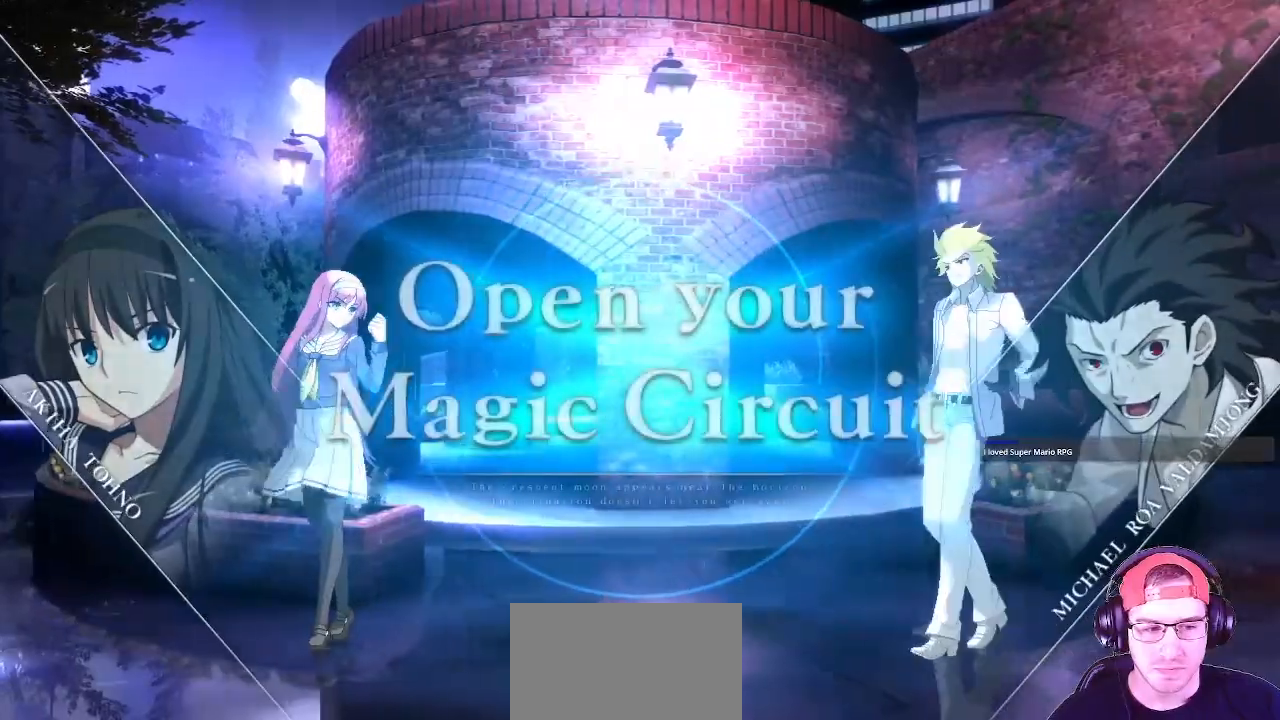
{"buttons": [], "left_stick": "left", "button_events": []}
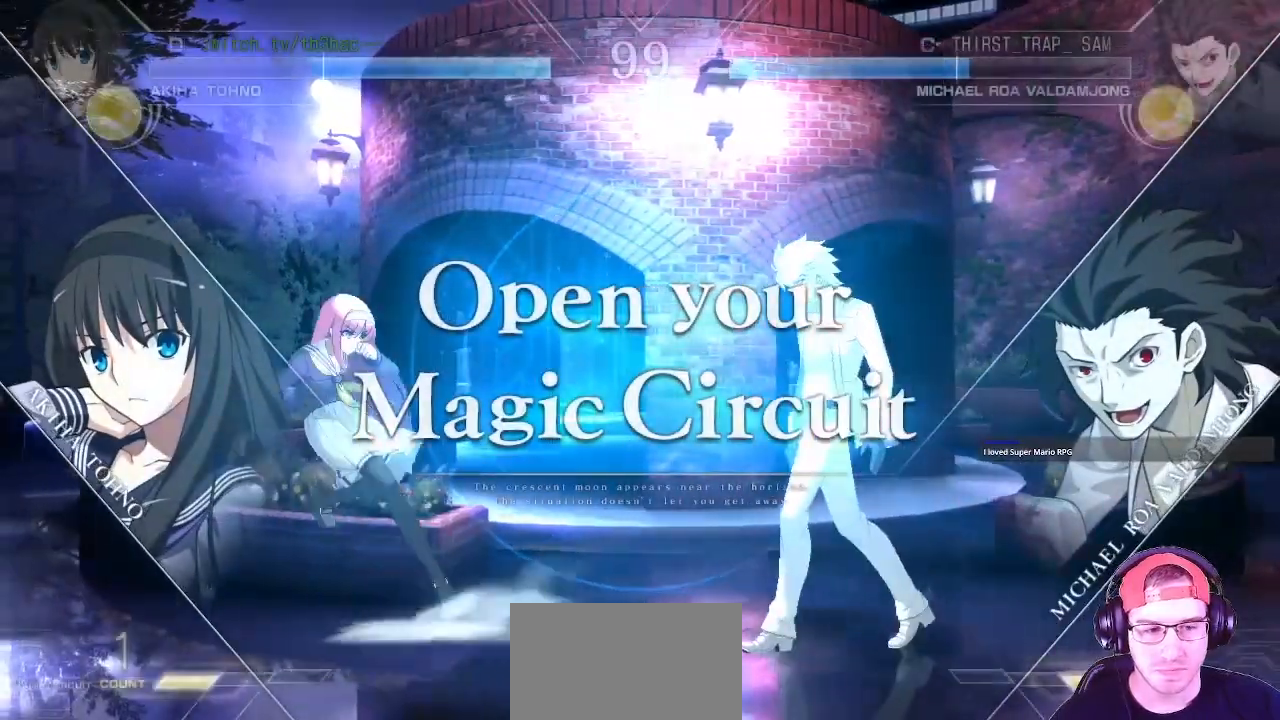
{"buttons": [], "left_stick": "right", "button_events": []}
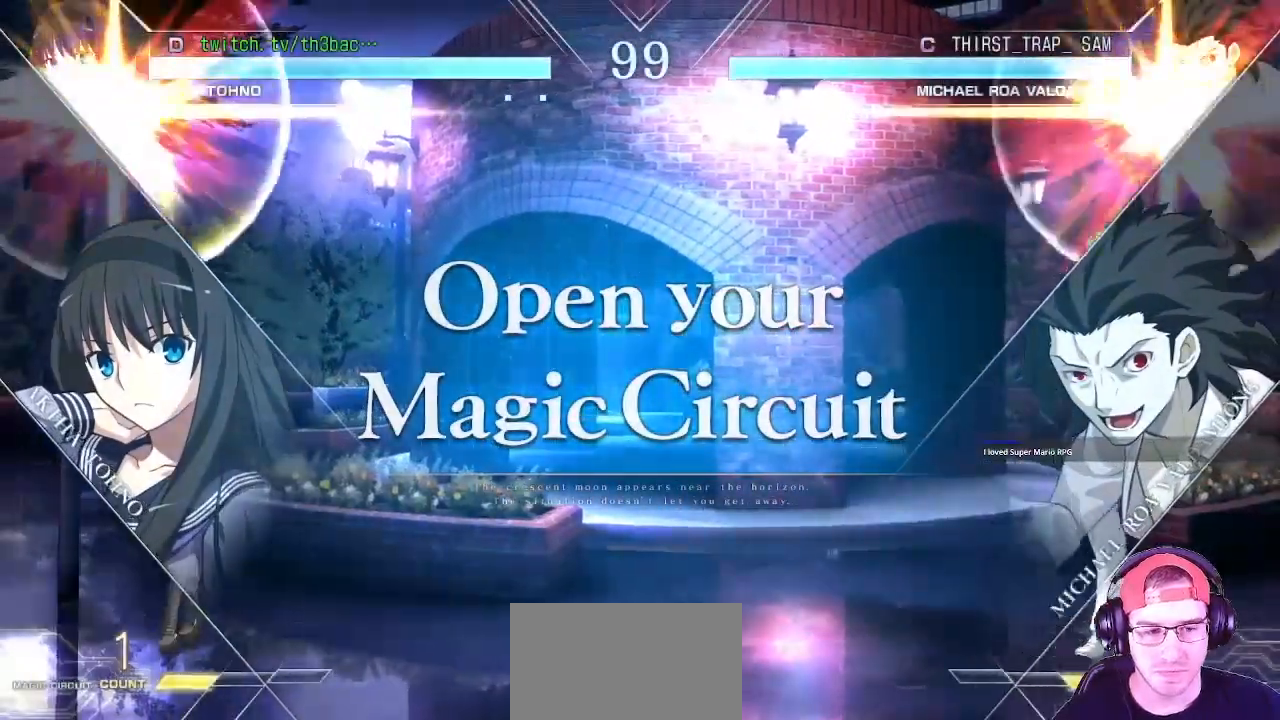
{"buttons": [], "left_stick": "left", "button_events": []}
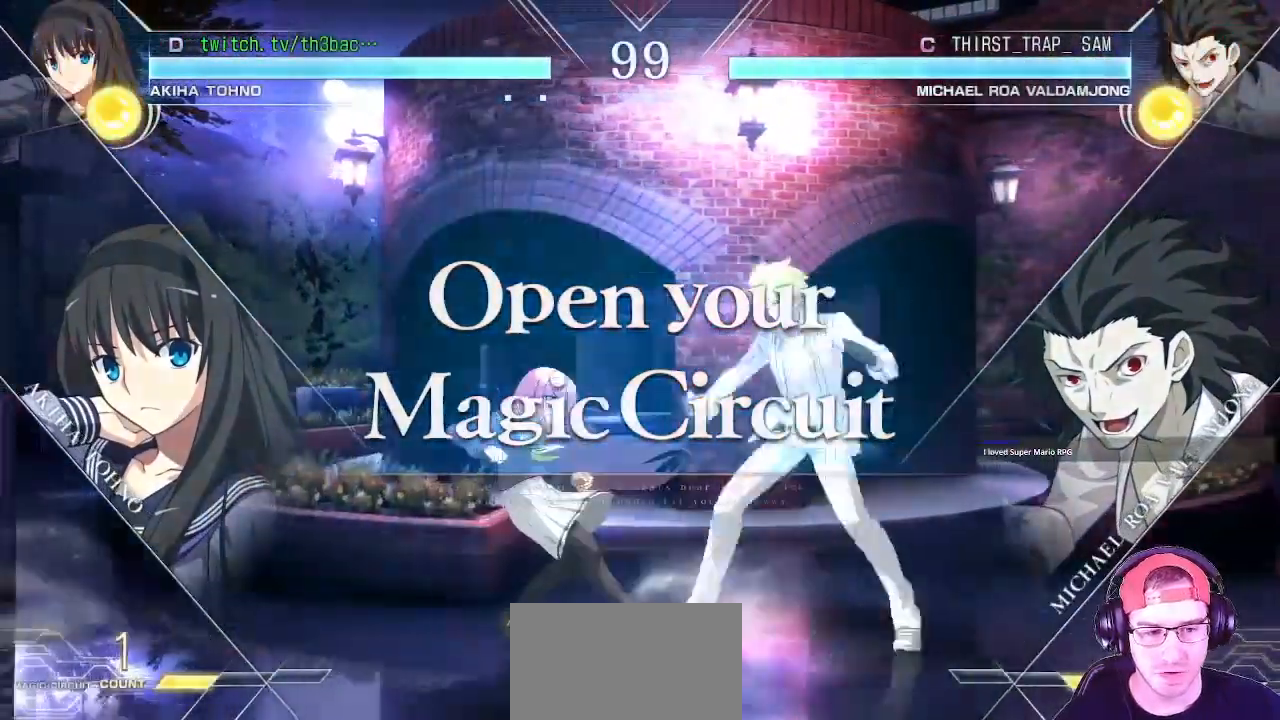
{"buttons": [], "left_stick": "center", "button_events": []}
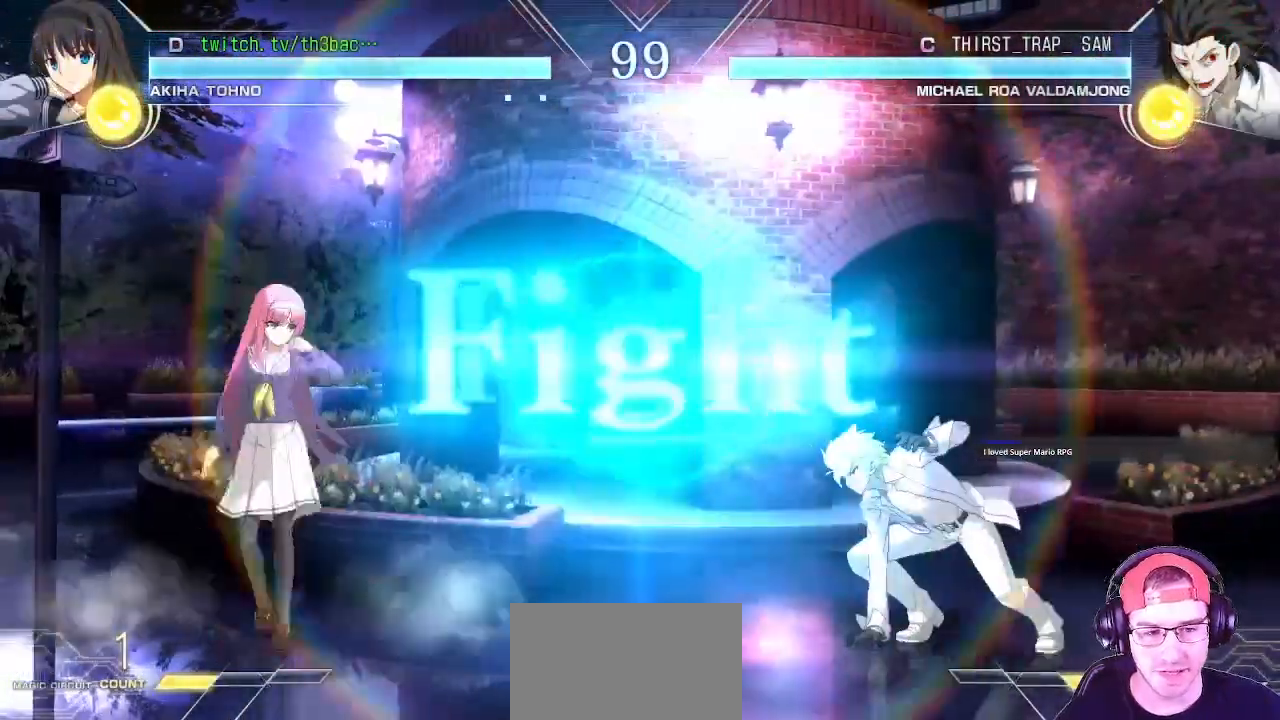
{"buttons": [], "left_stick": "left", "button_events": []}
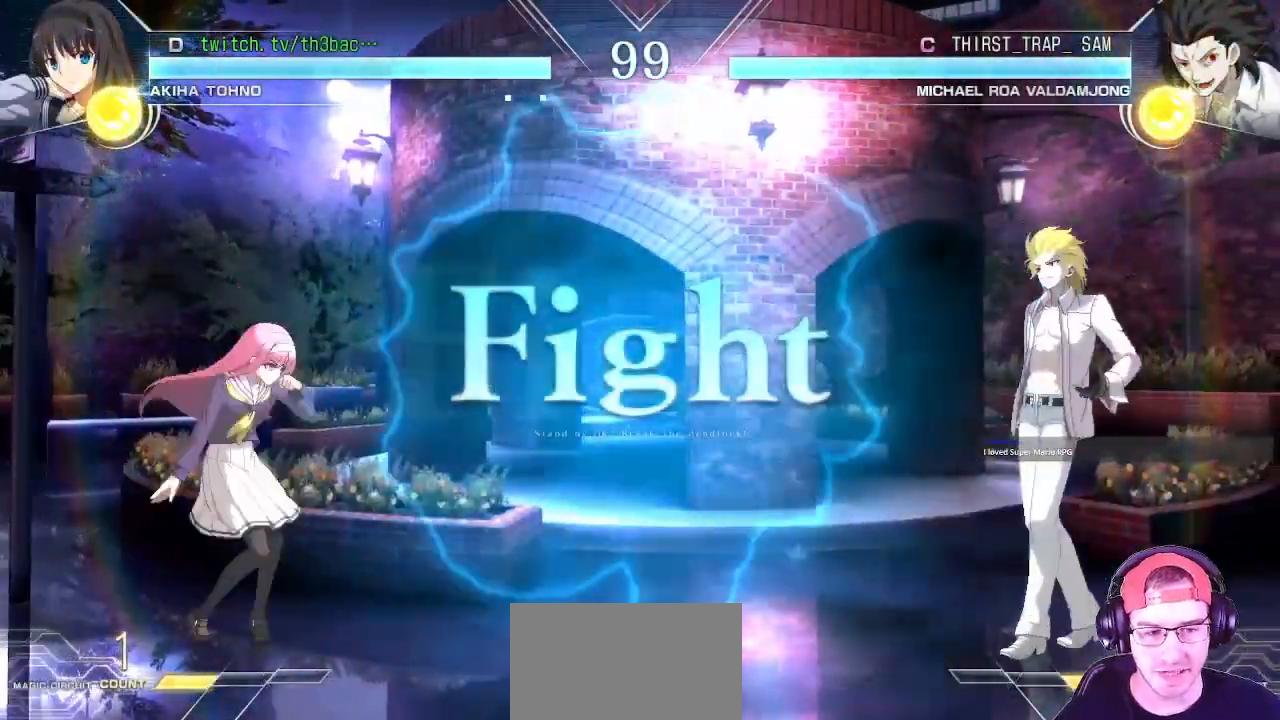
{"buttons": [], "left_stick": "right", "button_events": []}
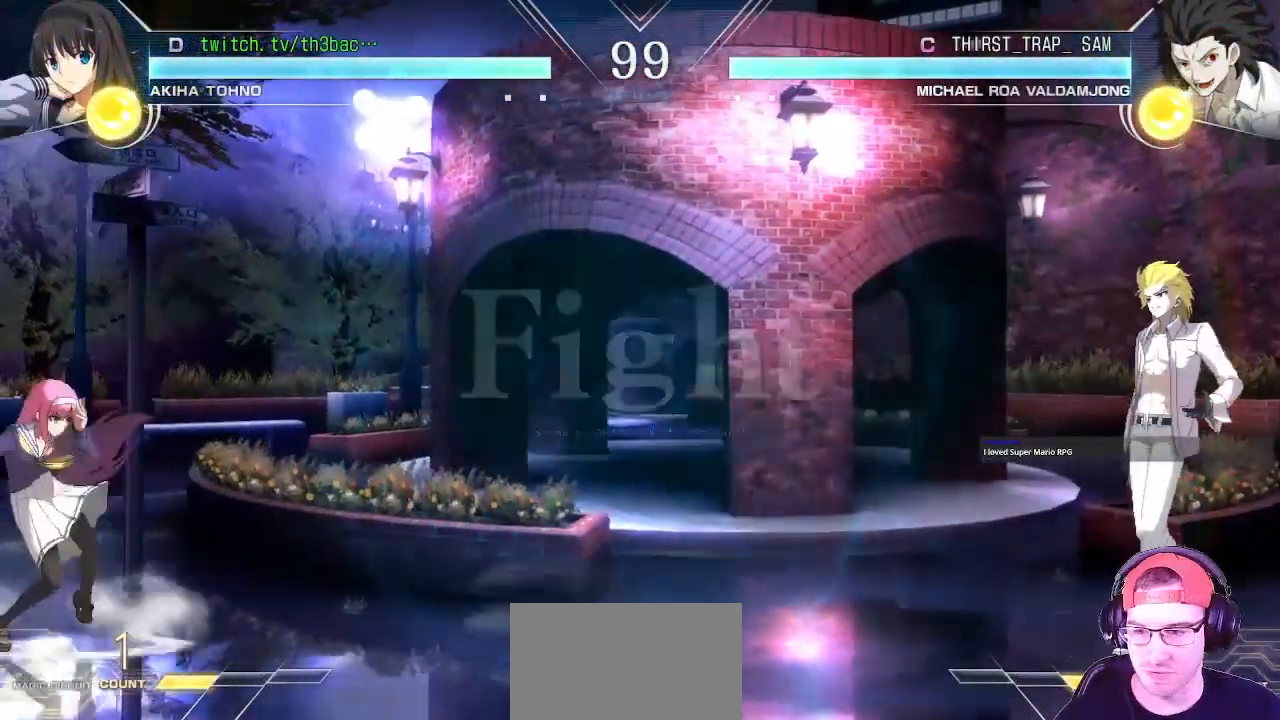
{"buttons": [], "left_stick": "center", "button_events": []}
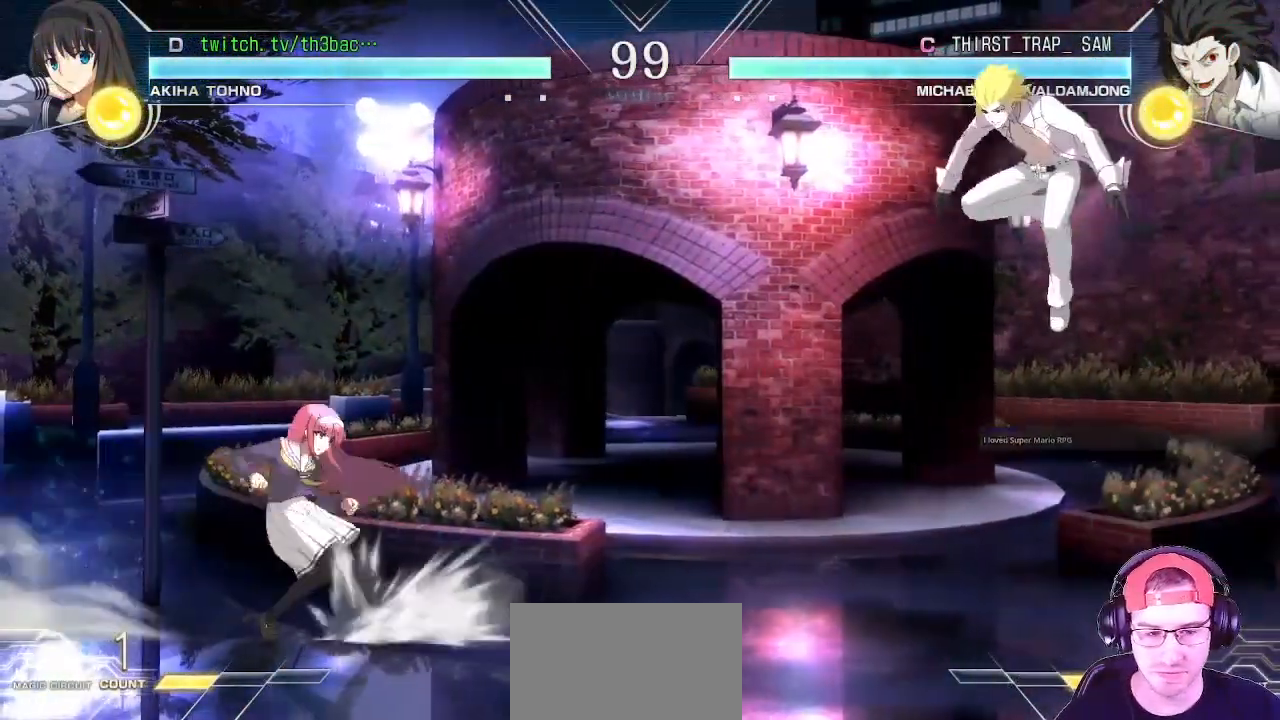
{"buttons": [], "left_stick": "center", "button_events": []}
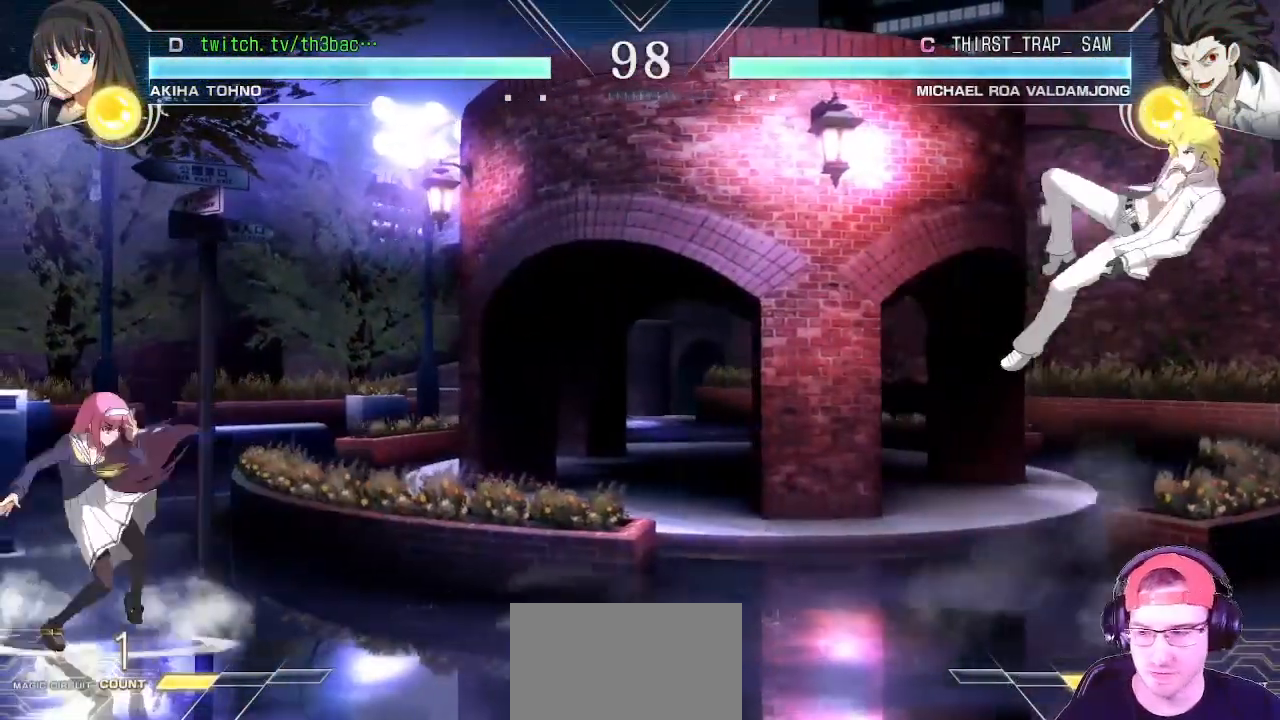
{"buttons": [], "left_stick": "right", "button_events": []}
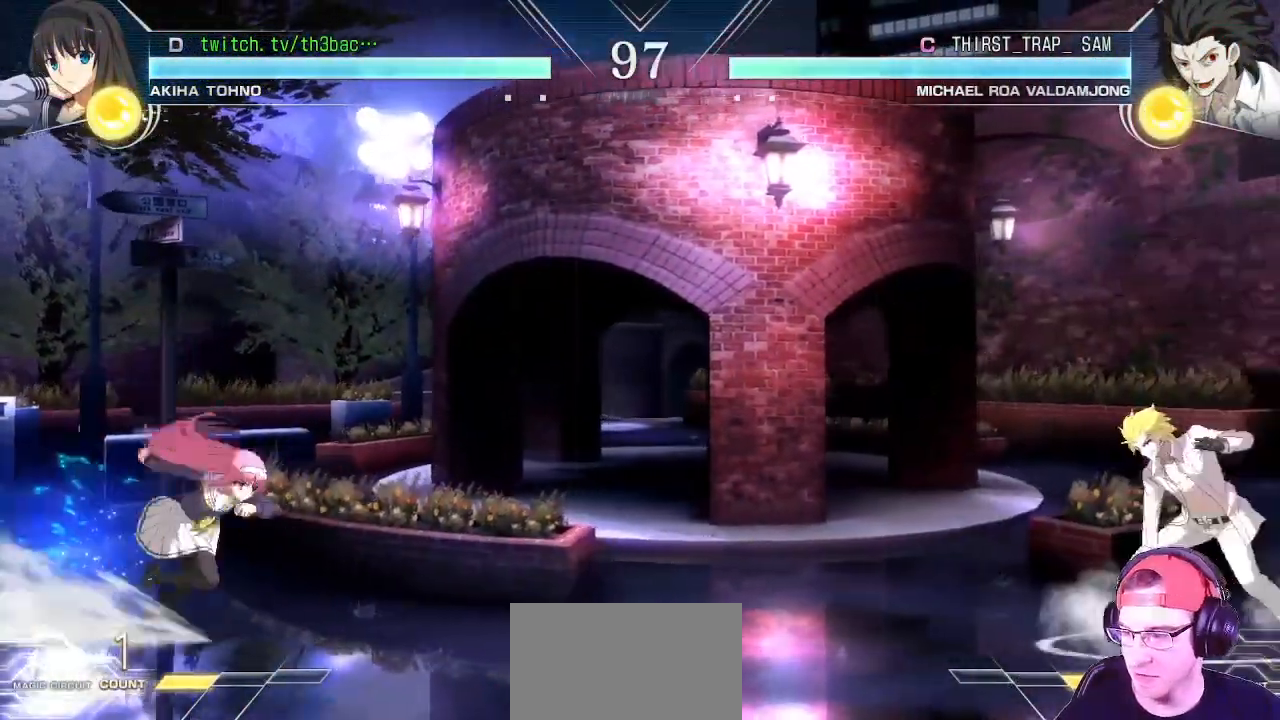
{"buttons": [], "left_stick": "down", "button_events": []}